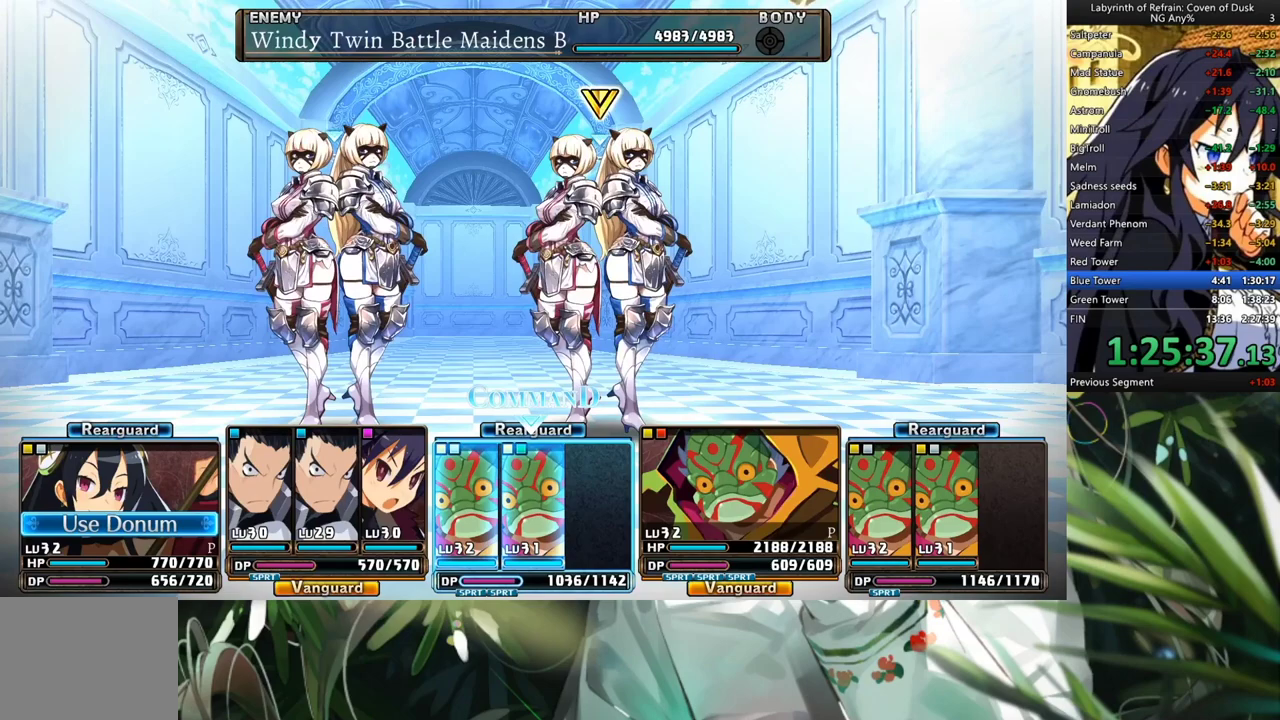
Gameplay with a controller (Xbox layout); each line is a JSON object with the inputs held at the frame after it (dt_ms = milliseconds from this image to that frame). "events" lists button and stick changes between this image and that frame as [ms after this image, input, new state], when the widget could be followed in between. Not read: L2 R2.
{"dt_ms": 500, "buttons": [], "left_stick": "center", "right_stick": "center", "events": [[67, "DPAD_RIGHT", "down"], [100, "DPAD_RIGHT", "up"]]}
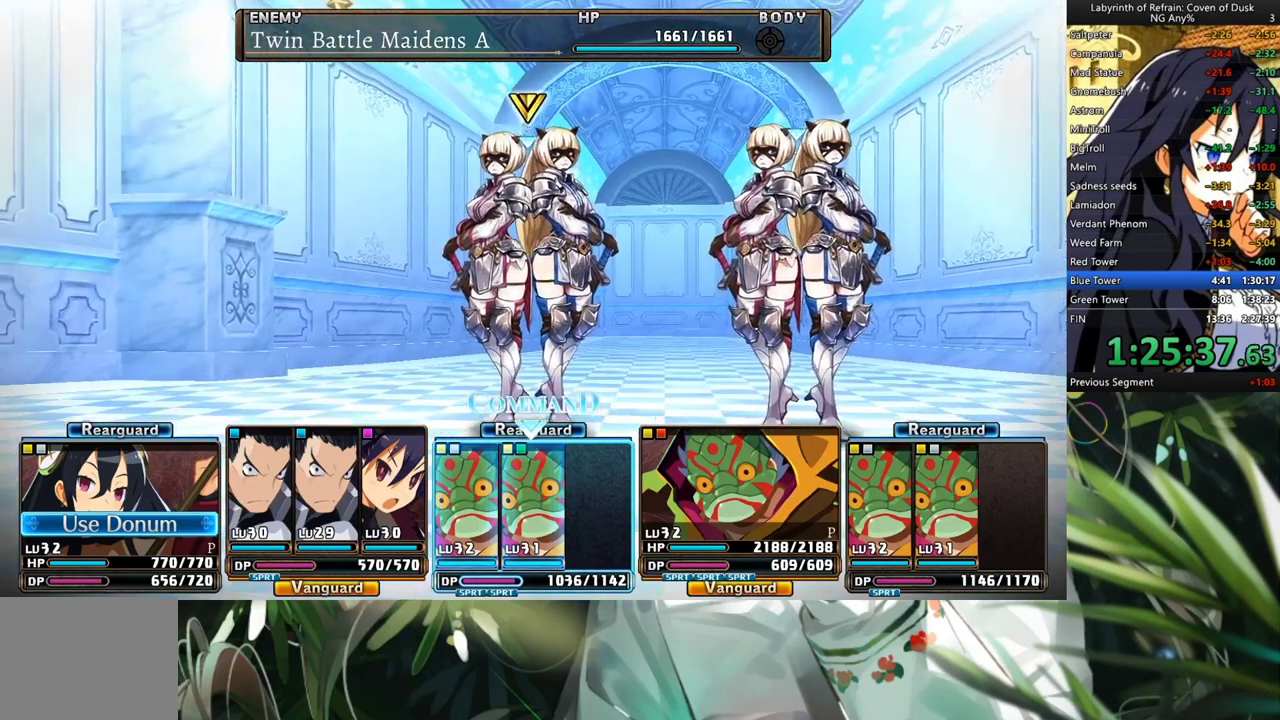
{"dt_ms": 500, "buttons": [], "left_stick": "center", "right_stick": "center", "events": [[67, "DPAD_LEFT", "down"], [167, "DPAD_LEFT", "up"], [267, "A", "down"], [400, "A", "up"]]}
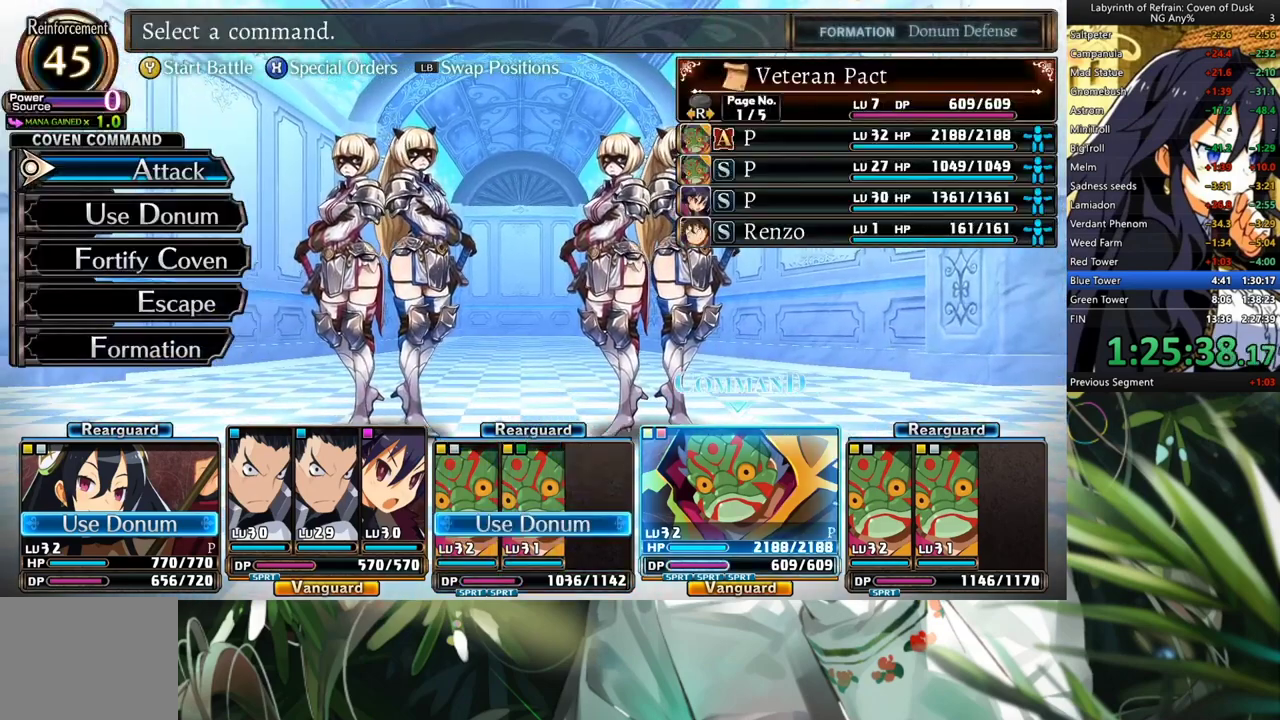
{"dt_ms": 500, "buttons": [], "left_stick": "center", "right_stick": "center", "events": [[200, "DPAD_DOWN", "down"], [233, "A", "down"], [267, "DPAD_DOWN", "up"], [333, "DPAD_DOWN", "down"], [367, "A", "up"], [433, "DPAD_DOWN", "up"]]}
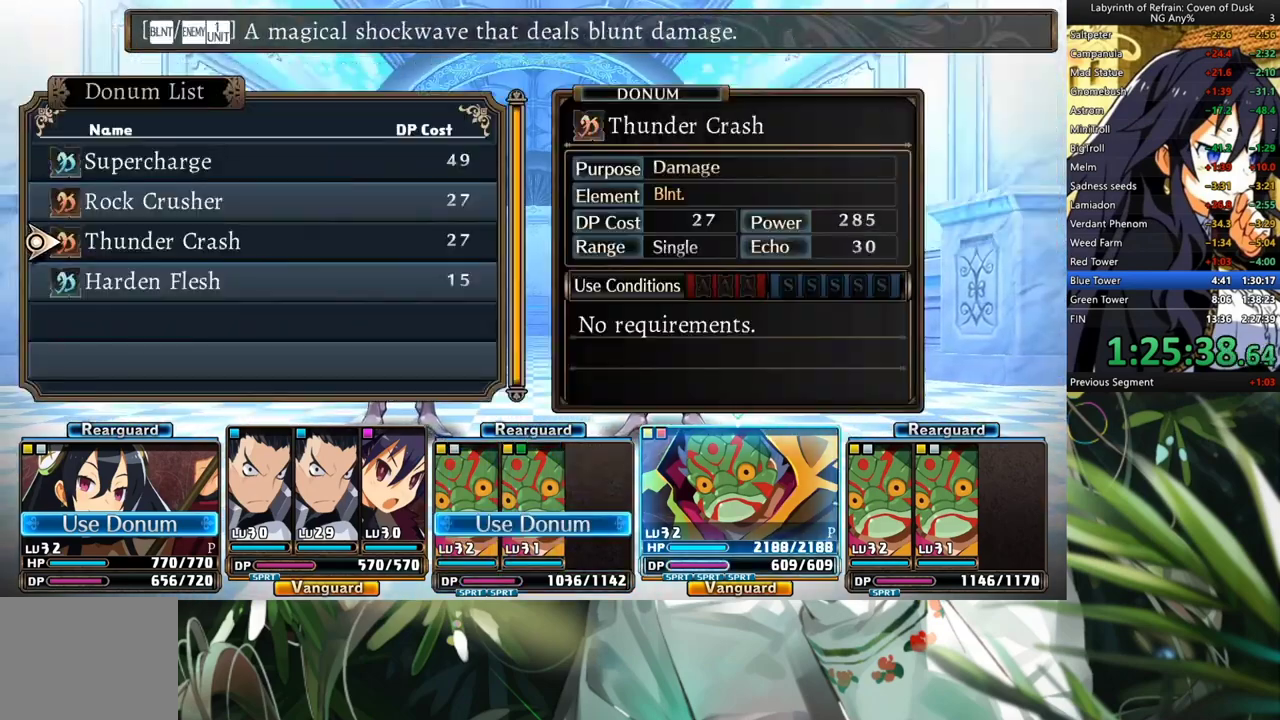
{"dt_ms": 500, "buttons": [], "left_stick": "center", "right_stick": "center", "events": [[33, "DPAD_DOWN", "down"], [133, "A", "down"], [133, "DPAD_DOWN", "up"], [200, "A", "up"], [333, "DPAD_RIGHT", "down"], [500, "DPAD_RIGHT", "up"]]}
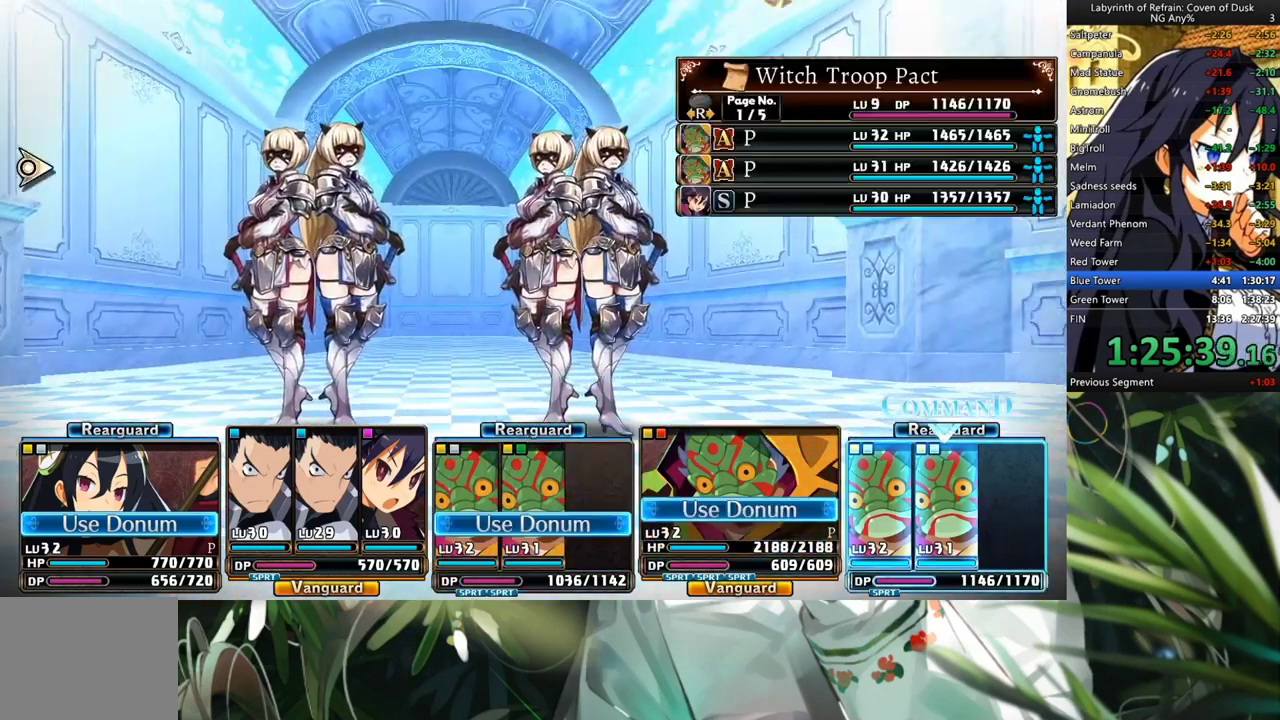
{"dt_ms": 500, "buttons": ["DPAD_DOWN"], "left_stick": "center", "right_stick": "center", "events": [[33, "A", "down"], [167, "A", "up"], [200, "DPAD_DOWN", "down"], [333, "A", "down"], [367, "DPAD_DOWN", "up"], [433, "A", "up"], [433, "DPAD_DOWN", "down"]]}
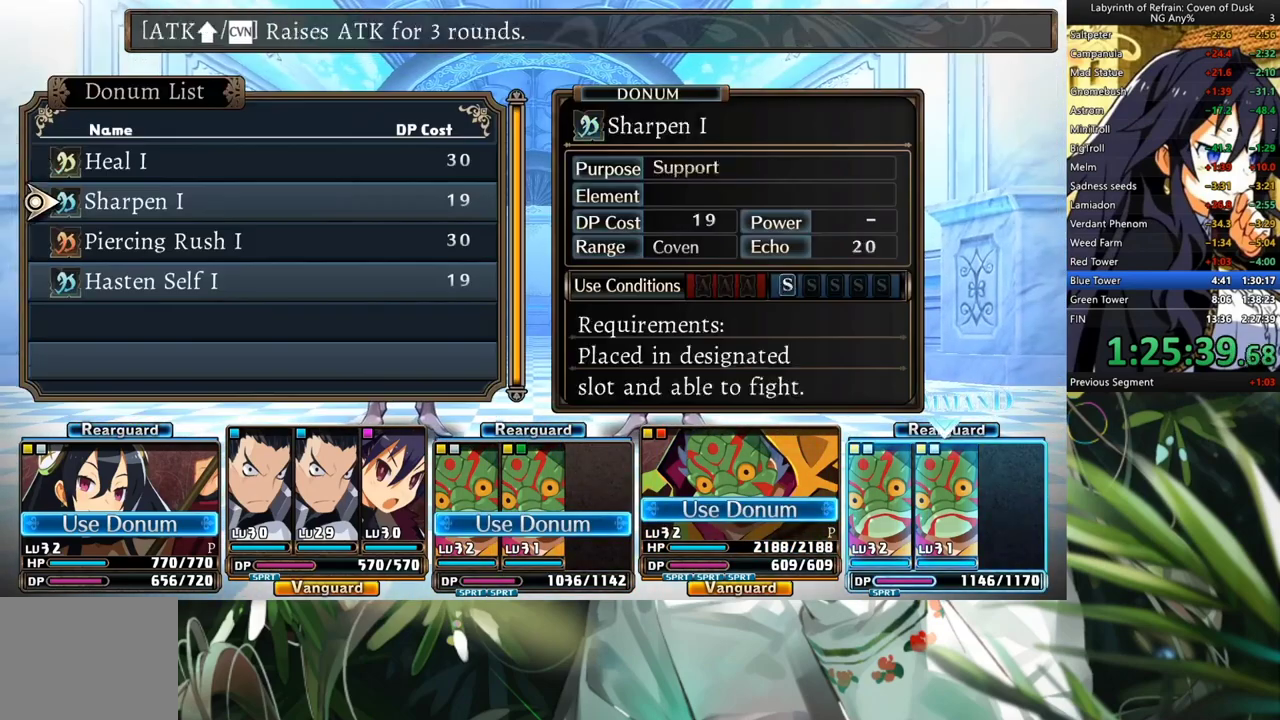
{"dt_ms": 500, "buttons": ["DPAD_RIGHT"], "left_stick": "center", "right_stick": "center", "events": [[33, "DPAD_DOWN", "up"], [100, "DPAD_DOWN", "down"], [200, "DPAD_DOWN", "up"], [233, "A", "down"], [333, "A", "up"], [467, "DPAD_RIGHT", "down"]]}
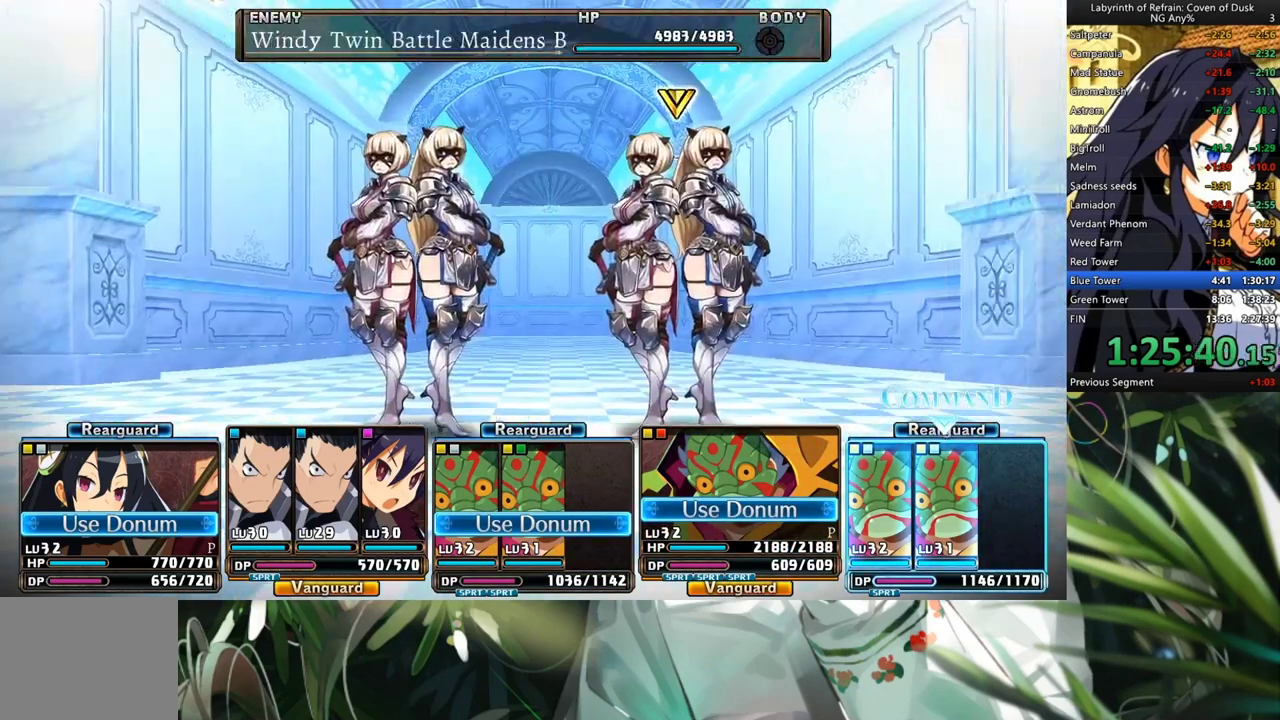
{"dt_ms": 500, "buttons": [], "left_stick": "center", "right_stick": "center", "events": [[67, "DPAD_RIGHT", "up"], [367, "A", "down"], [500, "A", "up"]]}
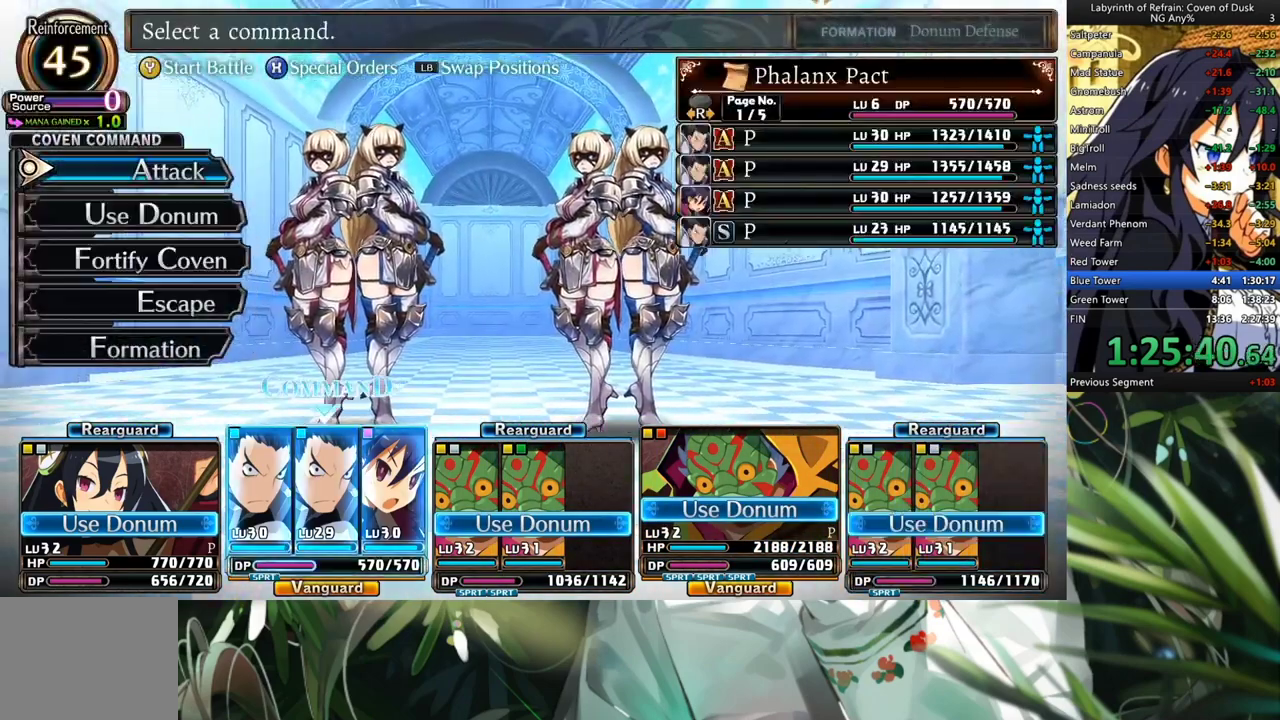
{"dt_ms": 500, "buttons": [], "left_stick": "center", "right_stick": "center", "events": [[367, "DPAD_DOWN", "down"], [500, "DPAD_DOWN", "up"]]}
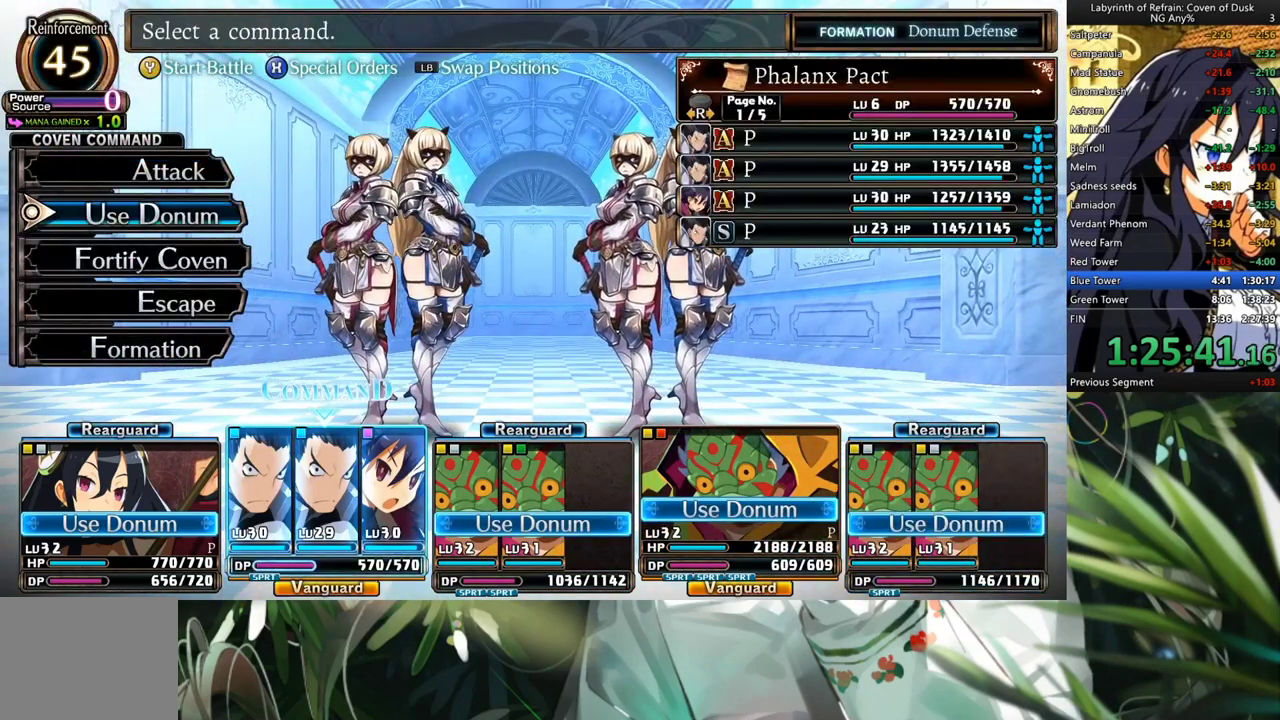
{"dt_ms": 500, "buttons": [], "left_stick": "center", "right_stick": "center", "events": [[33, "DPAD_DOWN", "down"], [167, "A", "down"], [167, "DPAD_DOWN", "up"], [267, "A", "up"], [367, "Y", "down"], [500, "Y", "up"]]}
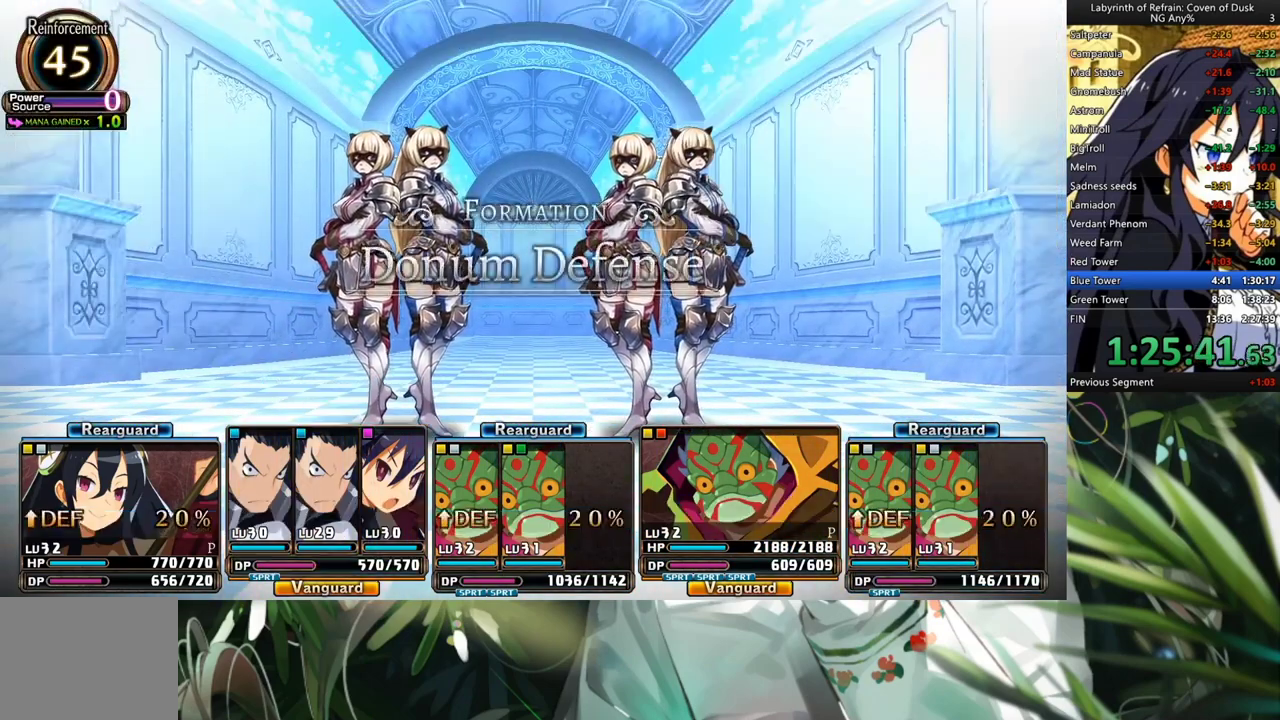
{"dt_ms": 500, "buttons": ["R1"], "left_stick": "center", "right_stick": "center", "events": [[67, "A", "down"], [167, "A", "up"], [233, "R1", "down"]]}
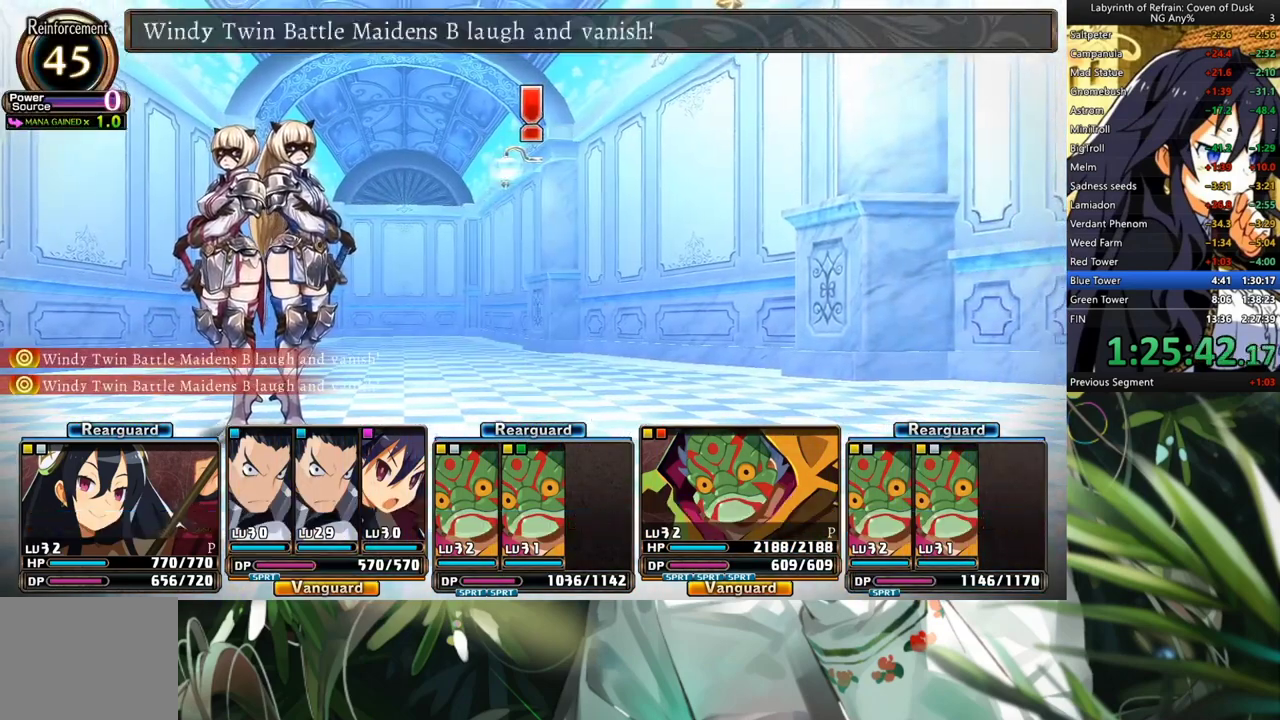
{"dt_ms": 500, "buttons": ["R1"], "left_stick": "center", "right_stick": "center", "events": []}
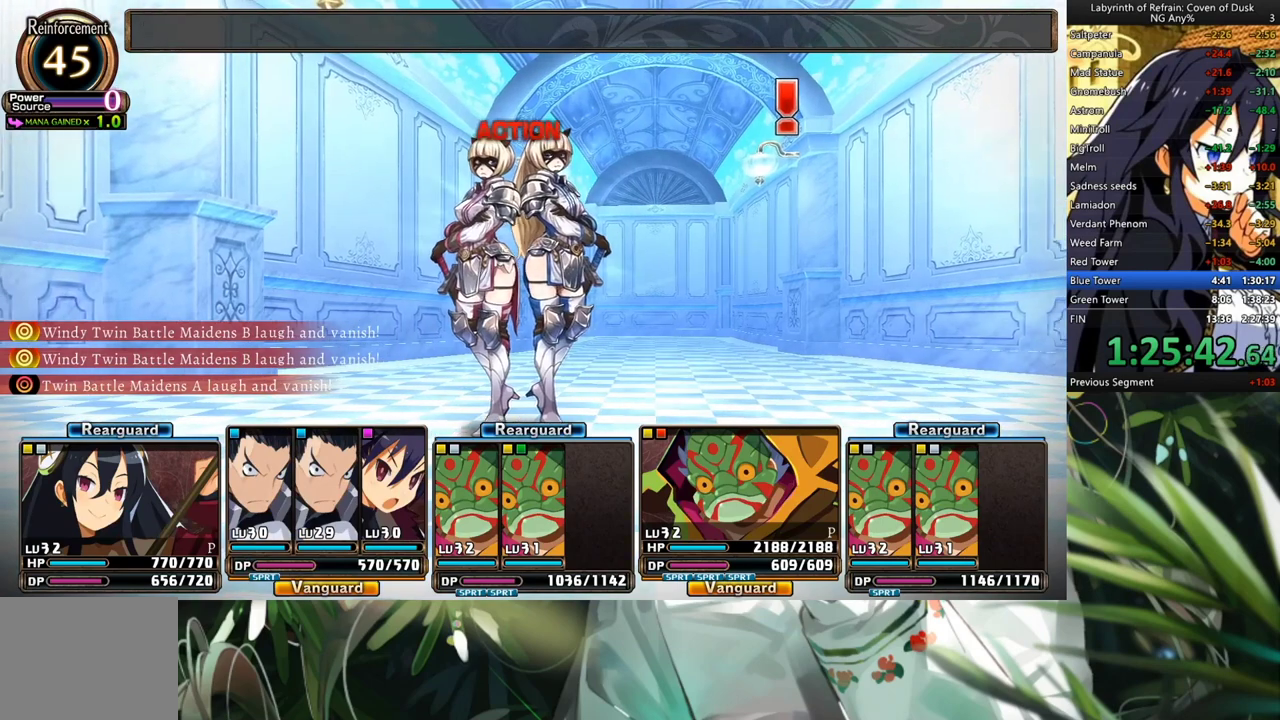
{"dt_ms": 500, "buttons": ["R1"], "left_stick": "center", "right_stick": "center", "events": []}
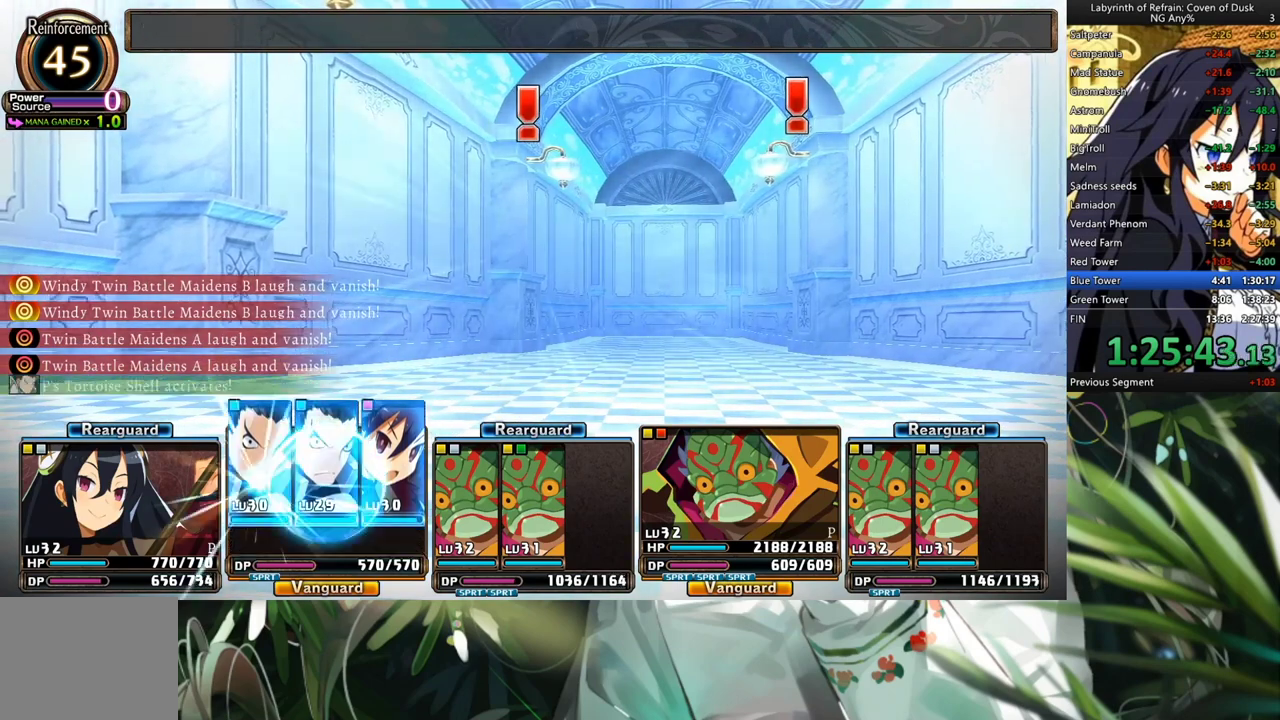
{"dt_ms": 500, "buttons": ["R1"], "left_stick": "center", "right_stick": "center", "events": []}
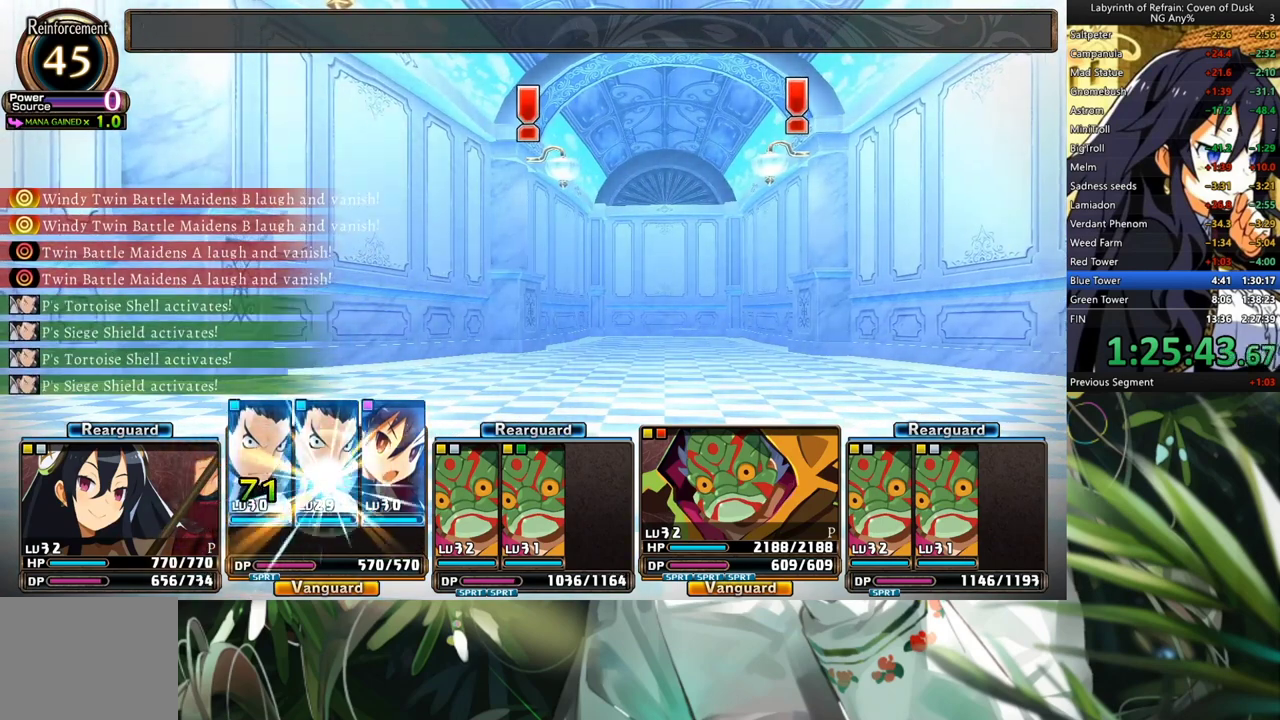
{"dt_ms": 500, "buttons": ["R1"], "left_stick": "center", "right_stick": "center", "events": []}
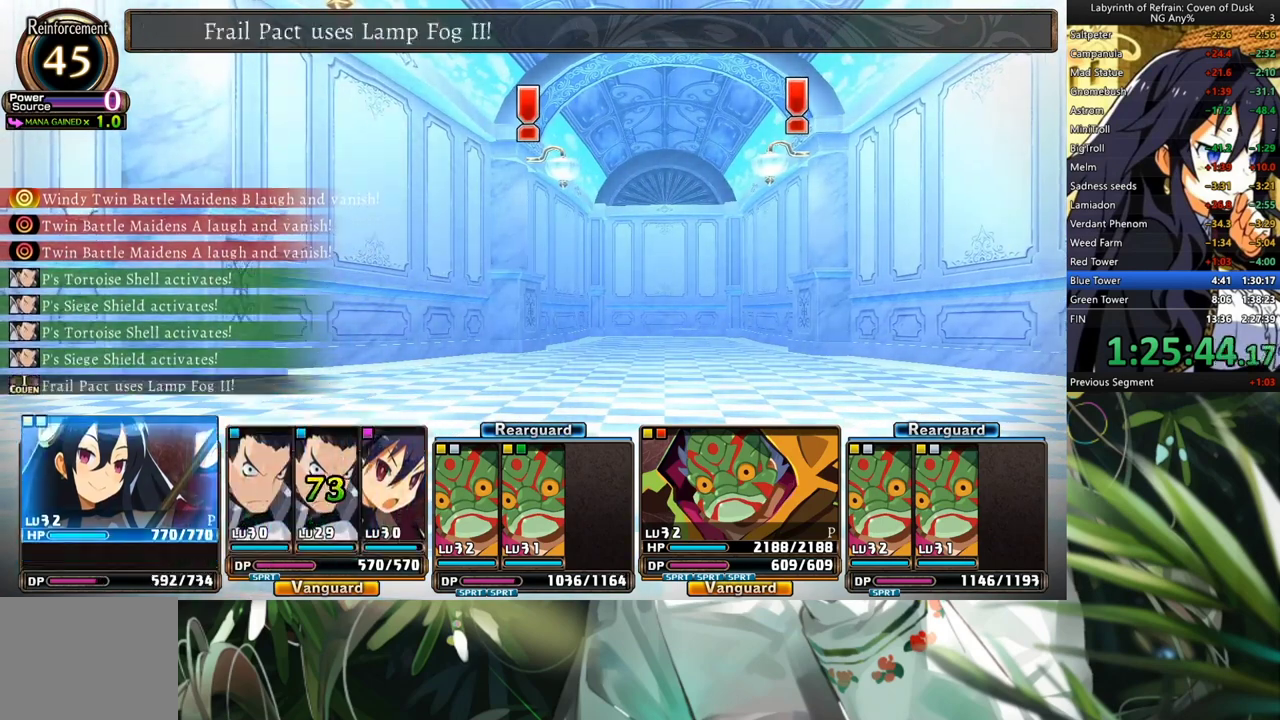
{"dt_ms": 500, "buttons": ["R1"], "left_stick": "center", "right_stick": "center", "events": []}
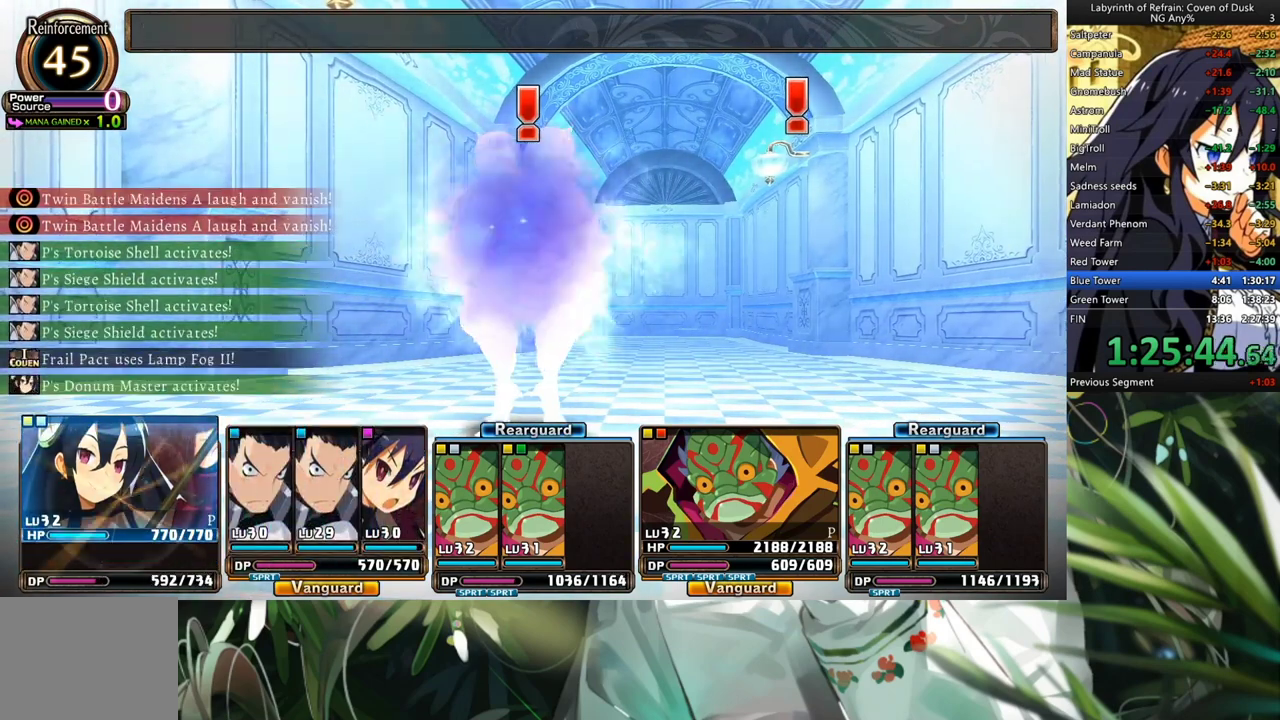
{"dt_ms": 500, "buttons": ["R1"], "left_stick": "center", "right_stick": "center", "events": []}
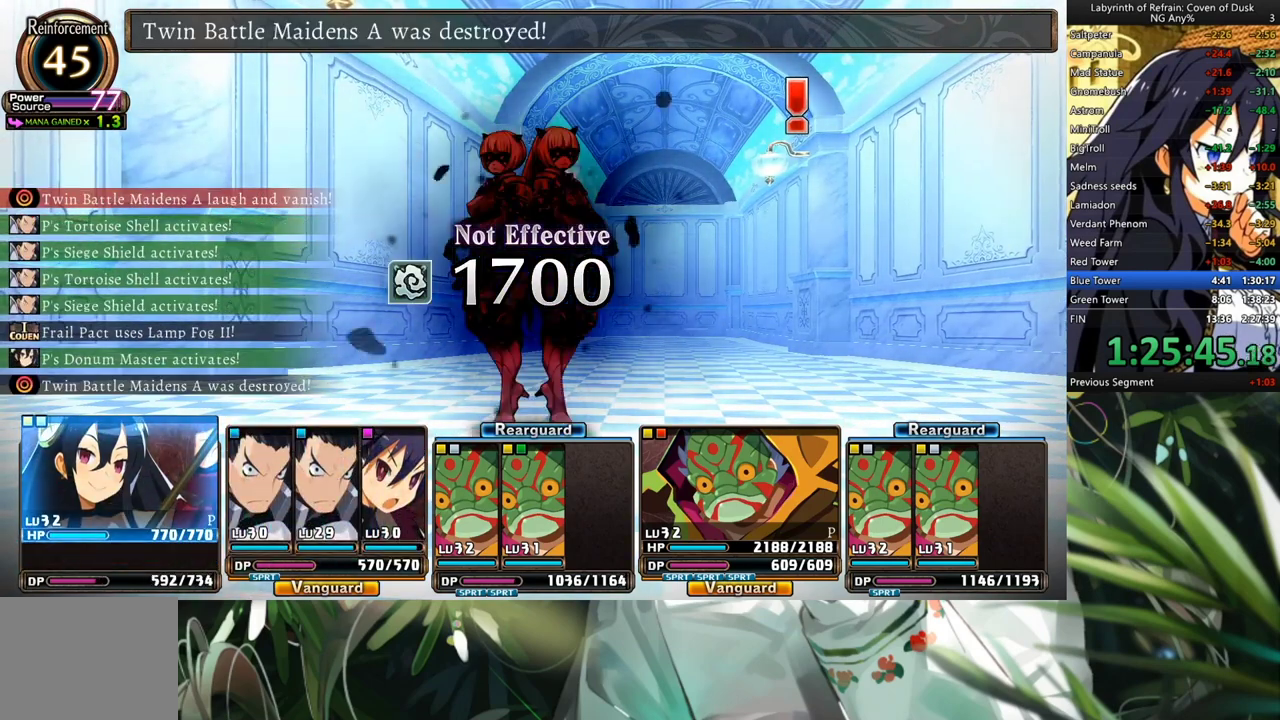
{"dt_ms": 500, "buttons": ["R1"], "left_stick": "center", "right_stick": "center", "events": []}
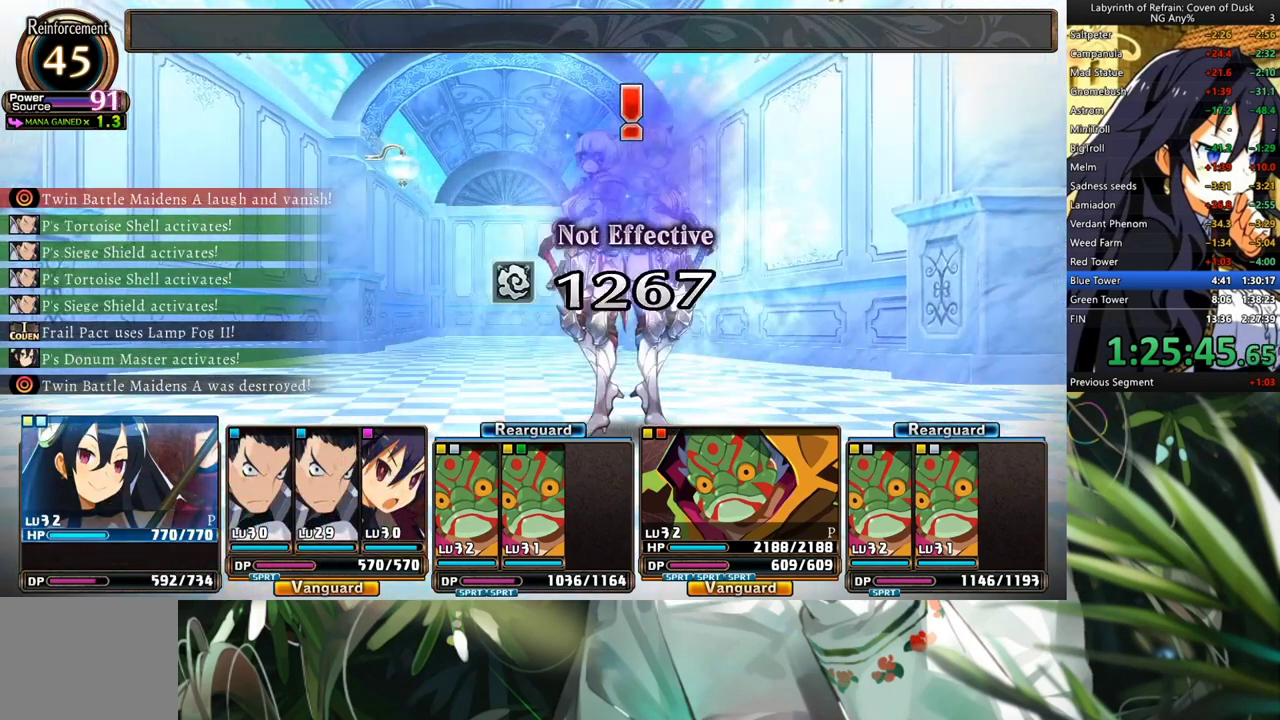
{"dt_ms": 500, "buttons": ["R1"], "left_stick": "center", "right_stick": "center", "events": []}
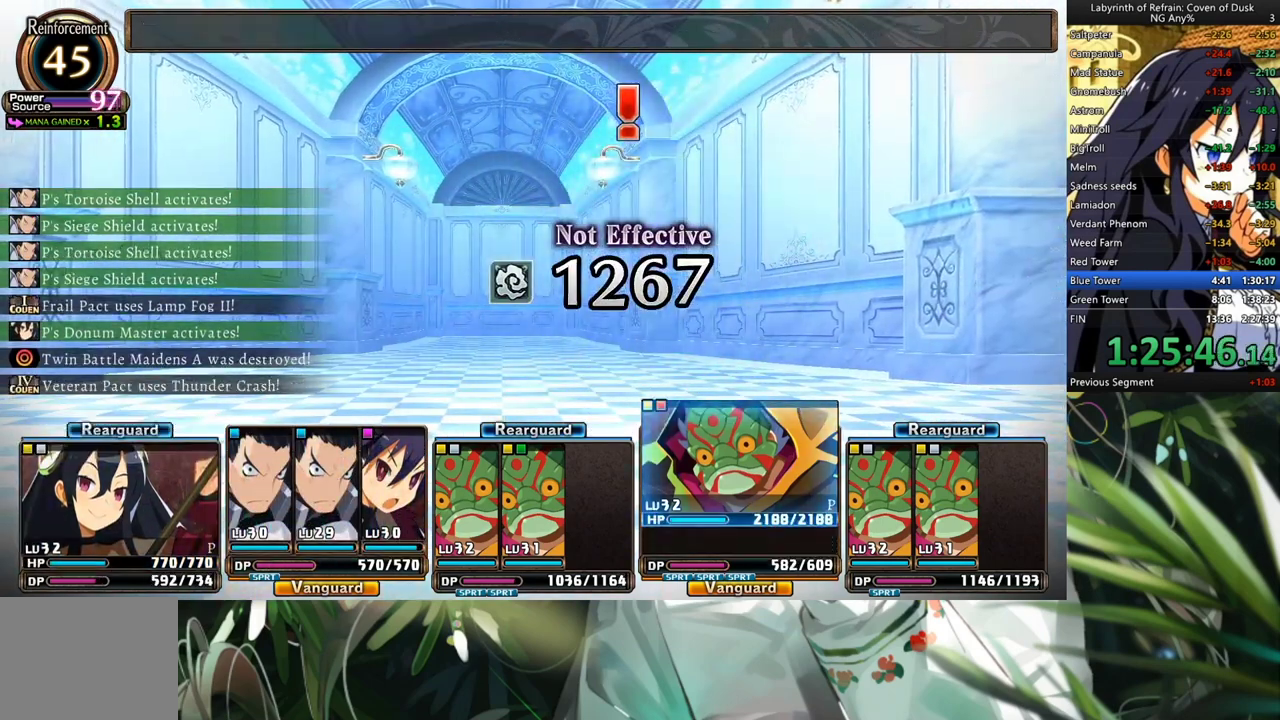
{"dt_ms": 500, "buttons": ["R1"], "left_stick": "center", "right_stick": "center", "events": []}
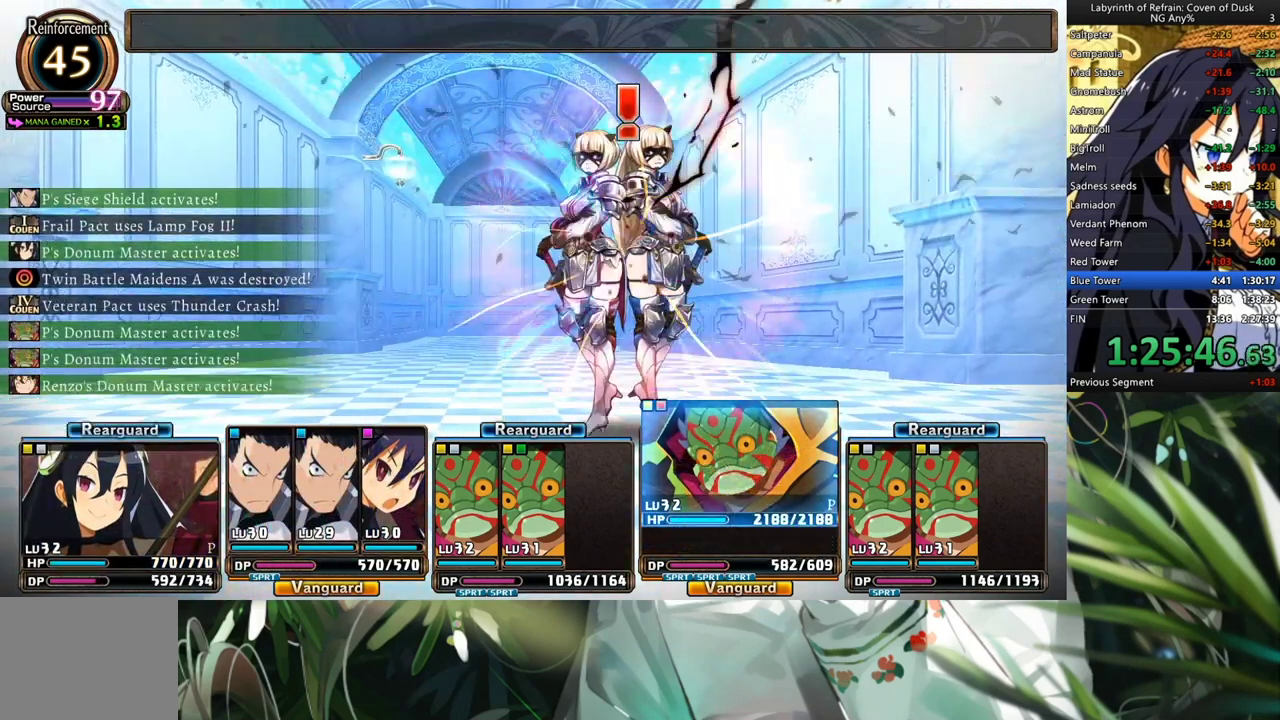
{"dt_ms": 500, "buttons": ["R1"], "left_stick": "center", "right_stick": "center", "events": []}
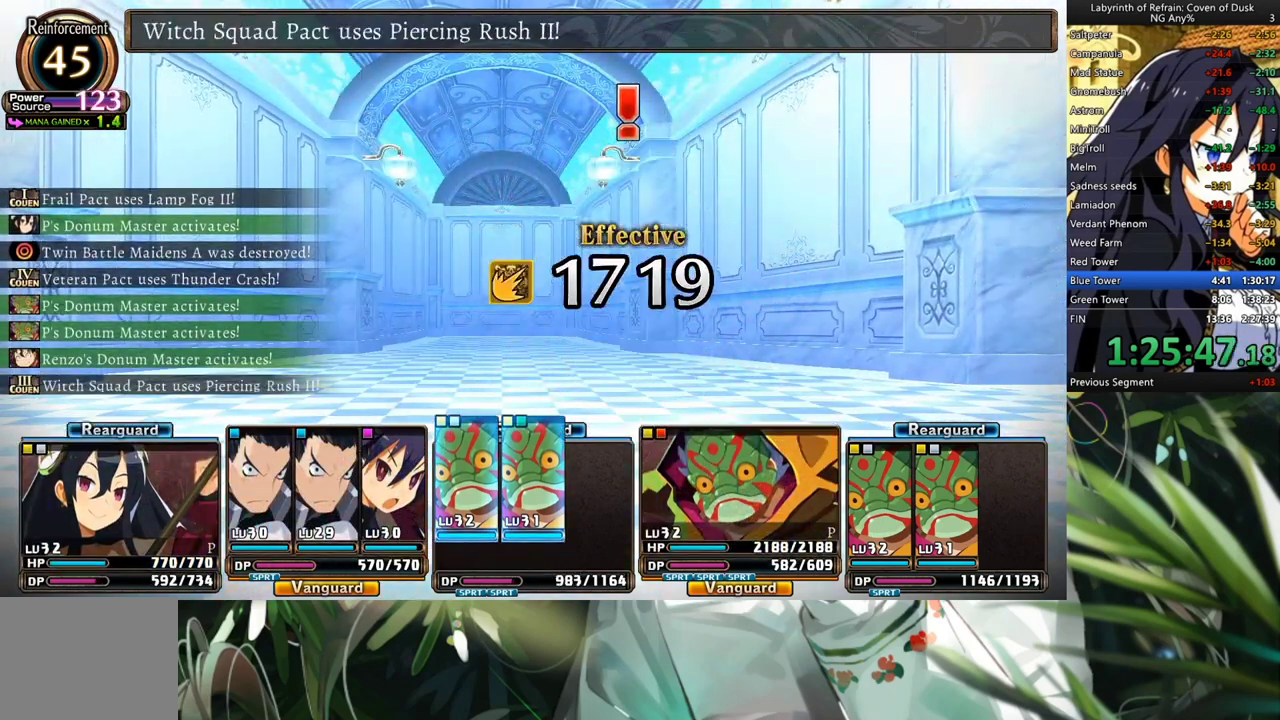
{"dt_ms": 500, "buttons": ["R1"], "left_stick": "center", "right_stick": "center", "events": []}
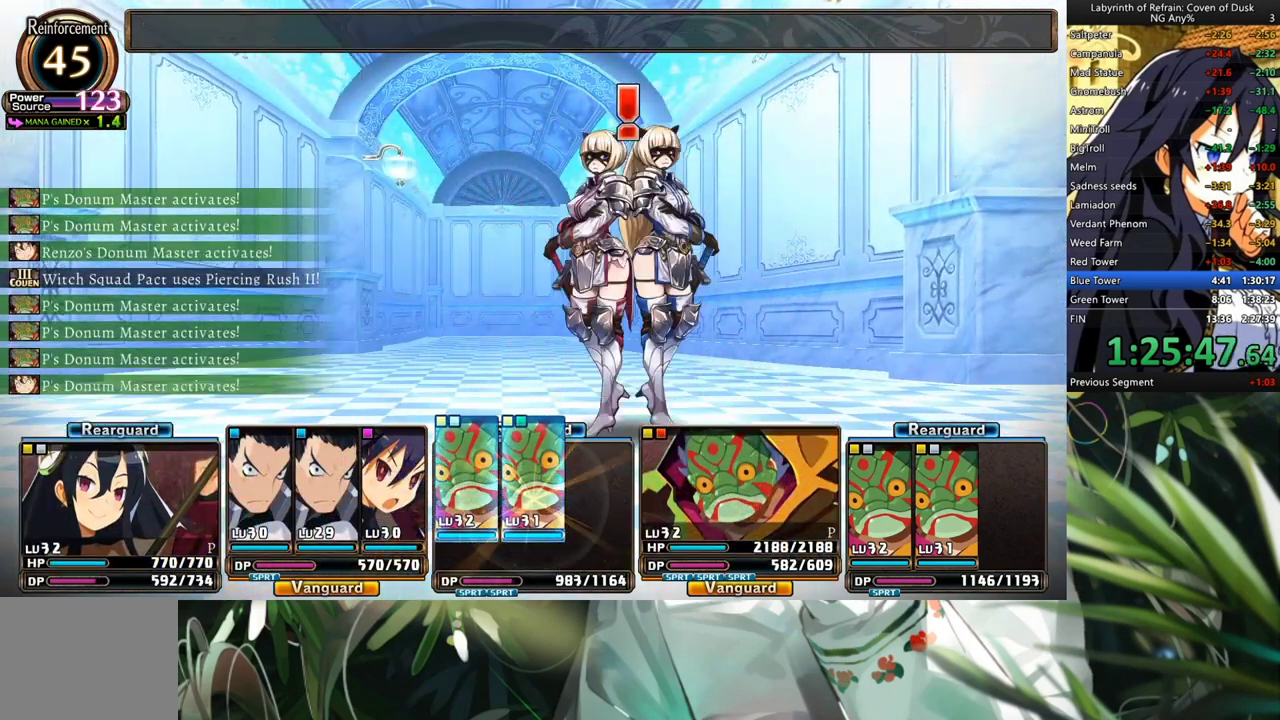
{"dt_ms": 500, "buttons": ["R1", "DPAD_DOWN"], "left_stick": "center", "right_stick": "center", "events": [[333, "DPAD_DOWN", "down"]]}
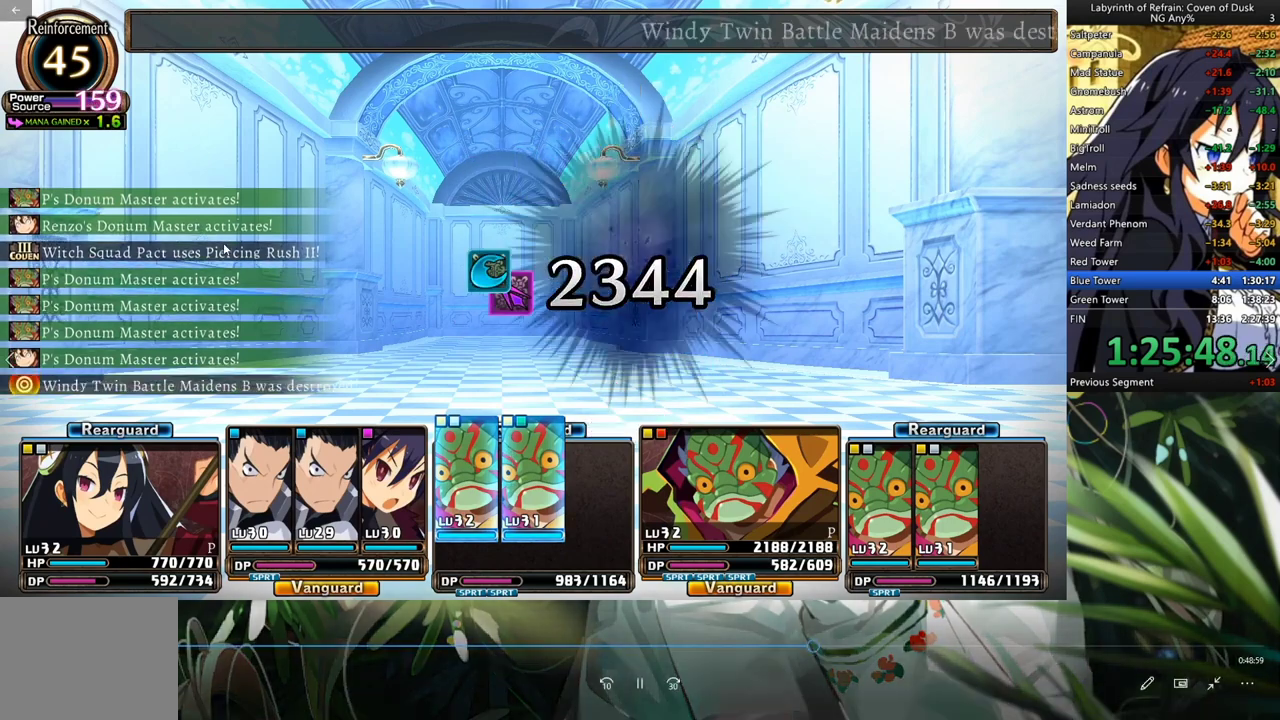
{"dt_ms": 500, "buttons": ["R1", "DPAD_DOWN"], "left_stick": "center", "right_stick": "center", "events": []}
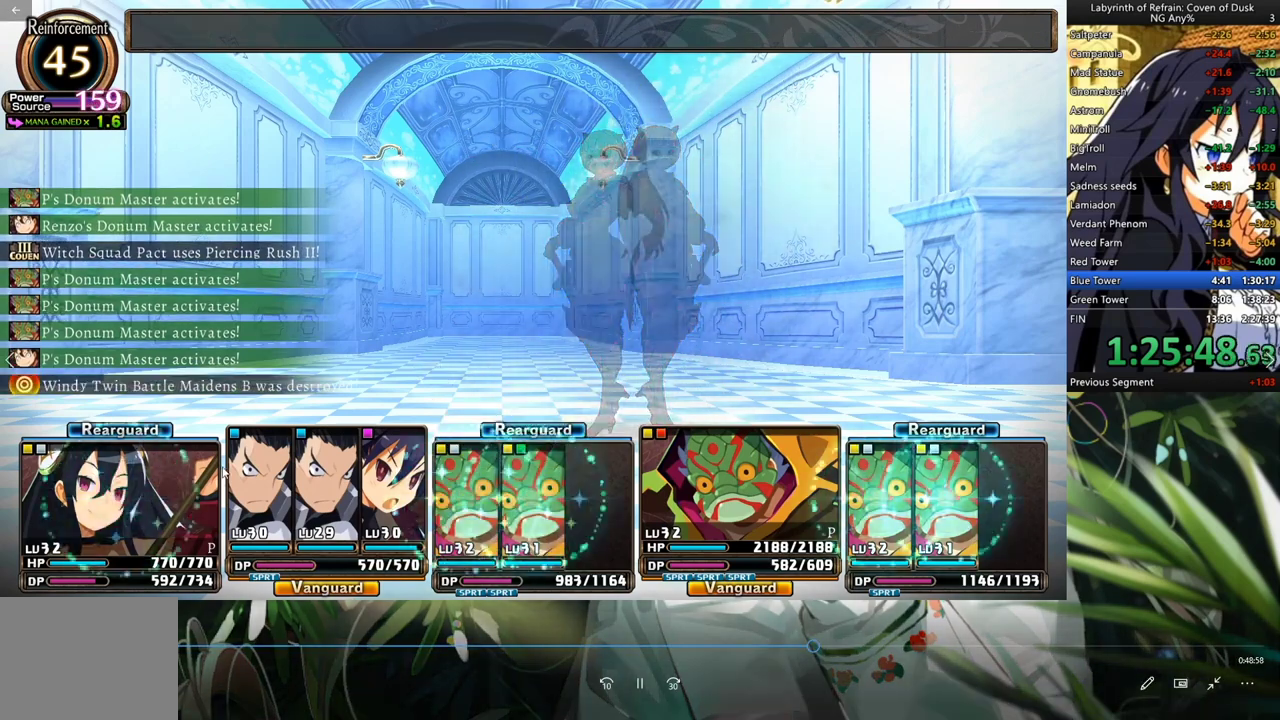
{"dt_ms": 500, "buttons": ["R1", "DPAD_DOWN"], "left_stick": "center", "right_stick": "center", "events": []}
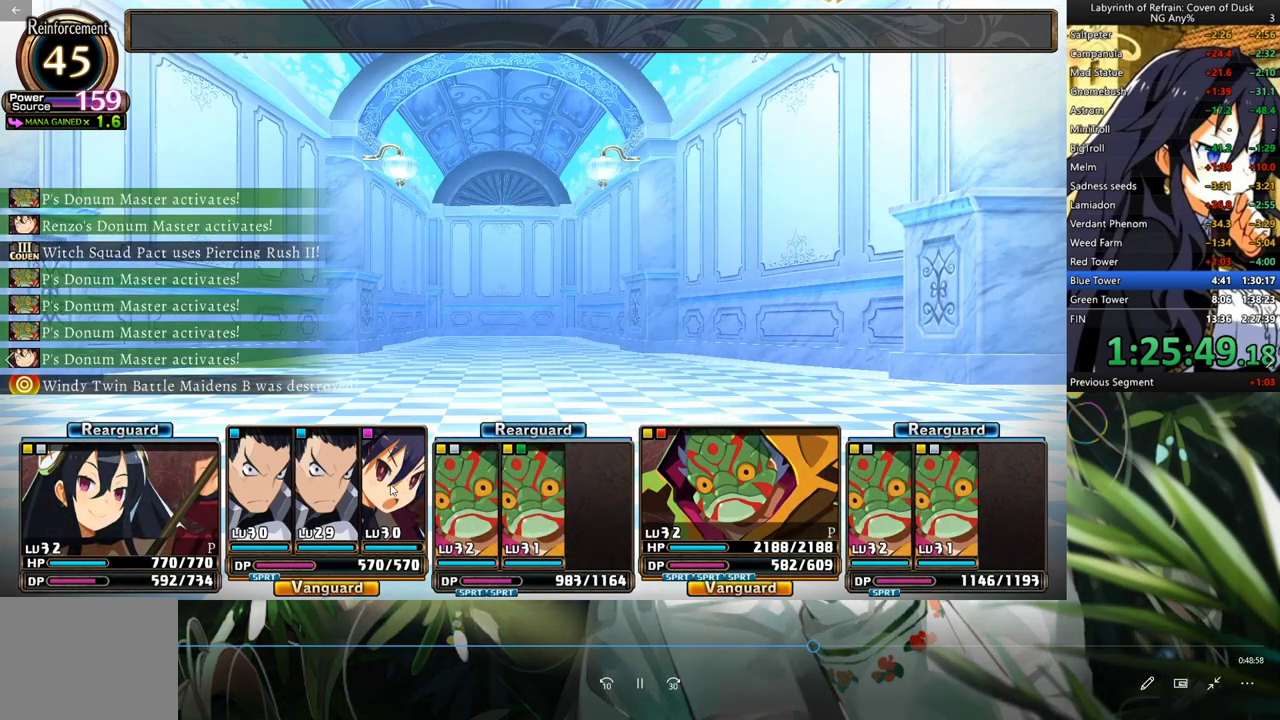
{"dt_ms": 500, "buttons": ["R1", "DPAD_DOWN"], "left_stick": "center", "right_stick": "center", "events": []}
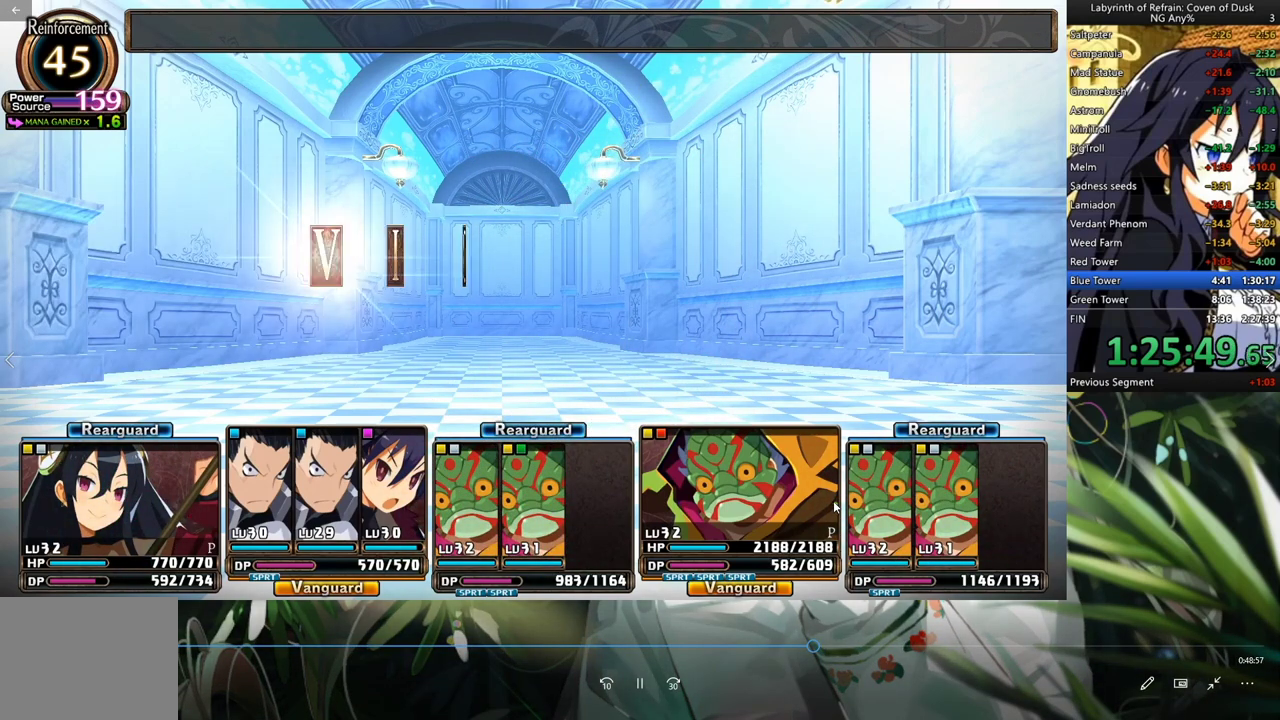
{"dt_ms": 500, "buttons": ["R1", "DPAD_DOWN"], "left_stick": "center", "right_stick": "center", "events": []}
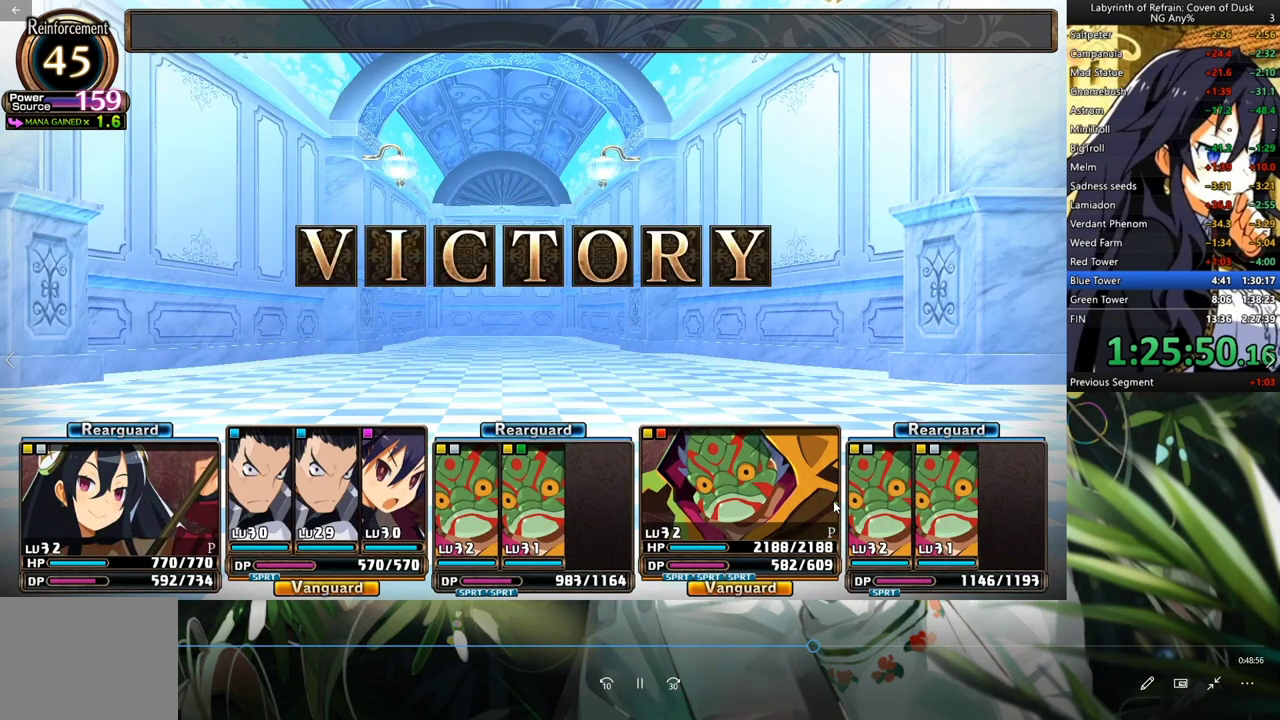
{"dt_ms": 500, "buttons": ["R1", "DPAD_DOWN"], "left_stick": "center", "right_stick": "center", "events": []}
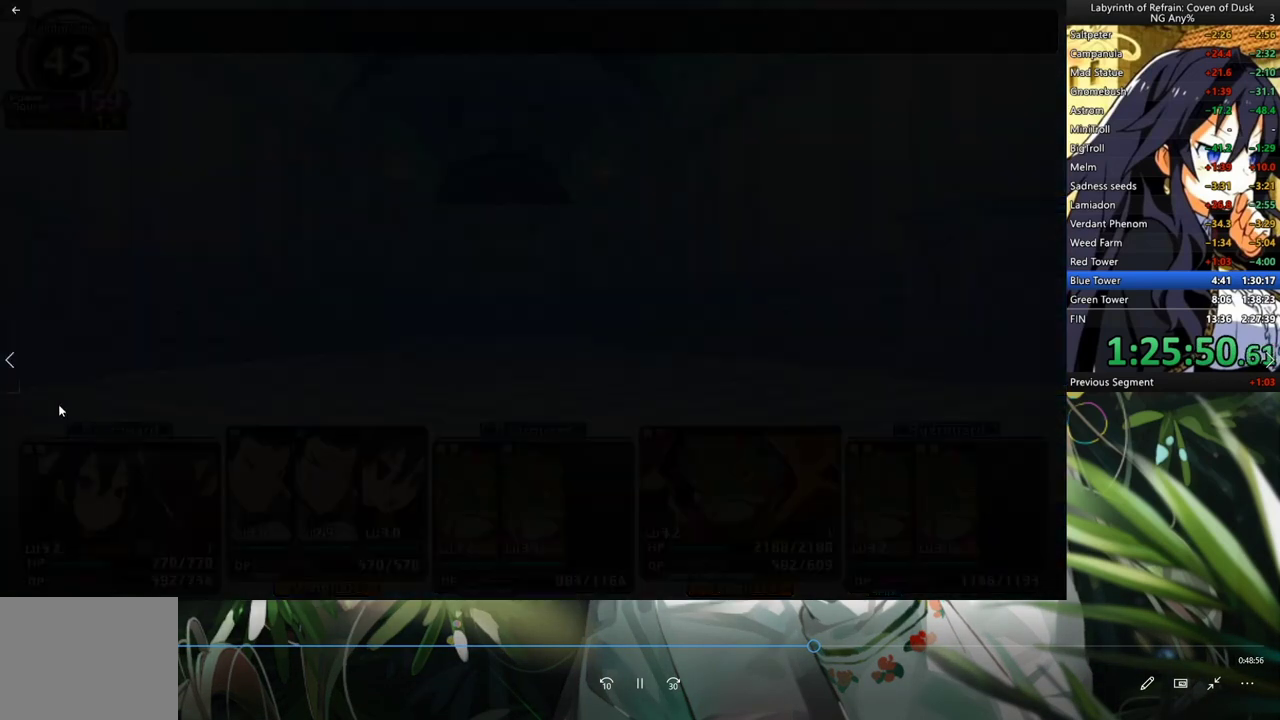
{"dt_ms": 1000, "buttons": ["A", "DPAD_DOWN"], "left_stick": "center", "right_stick": "center"}
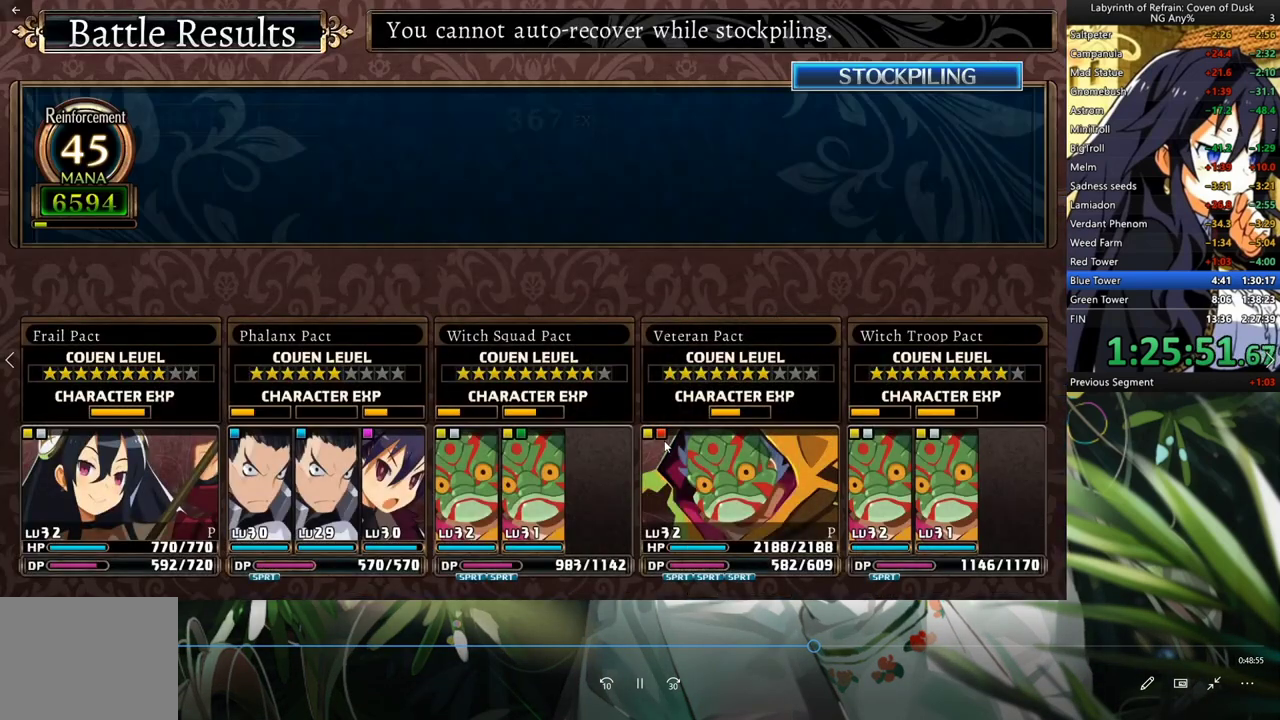
{"dt_ms": 500, "buttons": ["A", "DPAD_DOWN"], "left_stick": "center", "right_stick": "center", "events": [[100, "A", "up"], [167, "A", "down"], [367, "A", "up"], [467, "A", "down"]]}